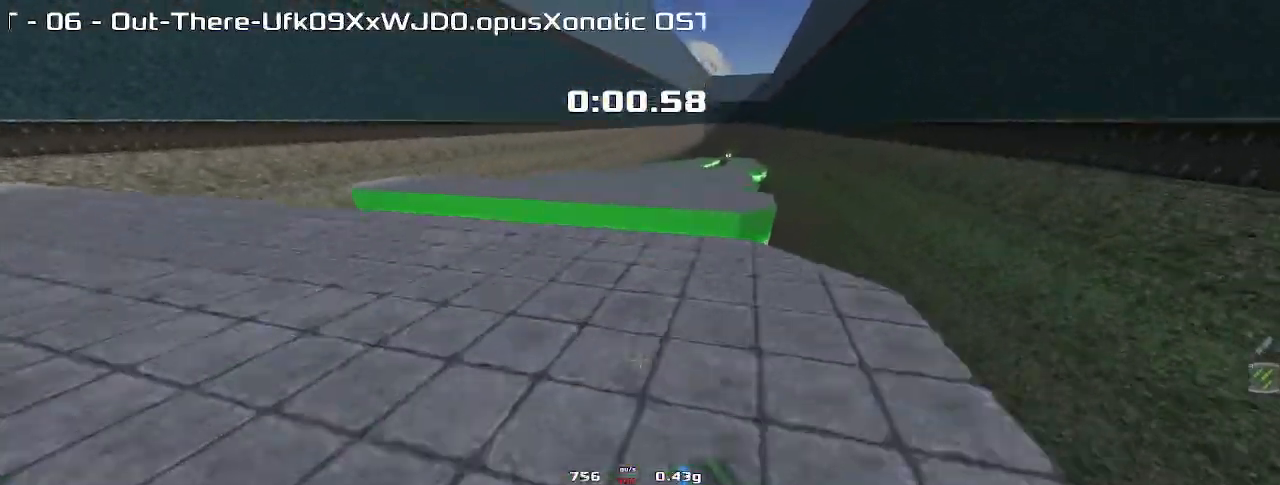
Gameplay with keyboard; each line is a JSON object with the keys held at the frame after it. "events" lists presses ("down") and releases ("up") of "down", "left", "right" and "up" between this image and that frame as [ms after this image, input, new state], when the widget could be followed in between. No other keys are recorded. Mouse input is not recorded. Not read: other_keys.
{"keys": ["left", "up"], "events": []}
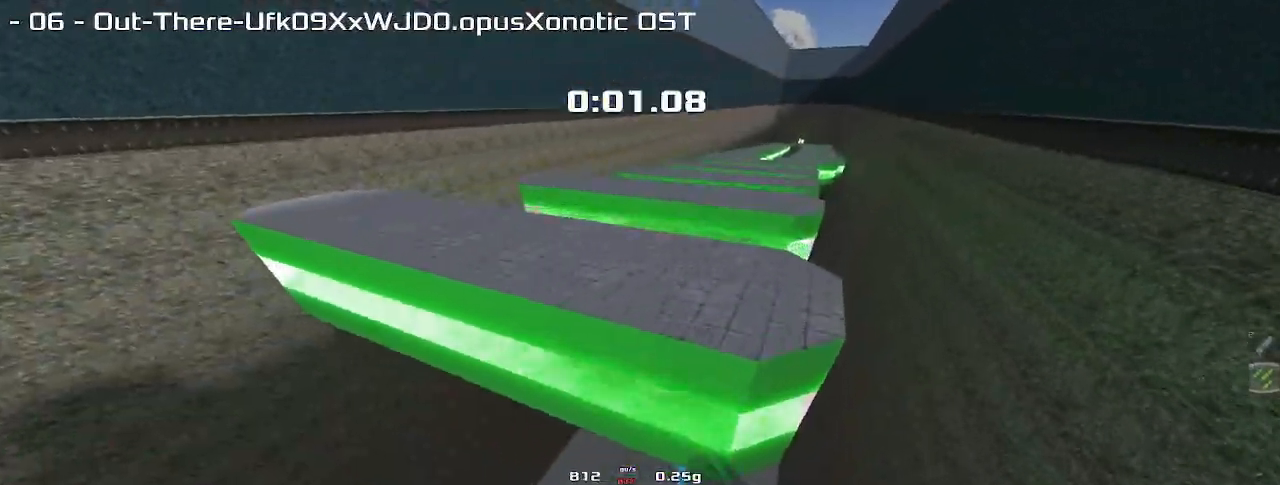
{"keys": ["left", "up"], "events": []}
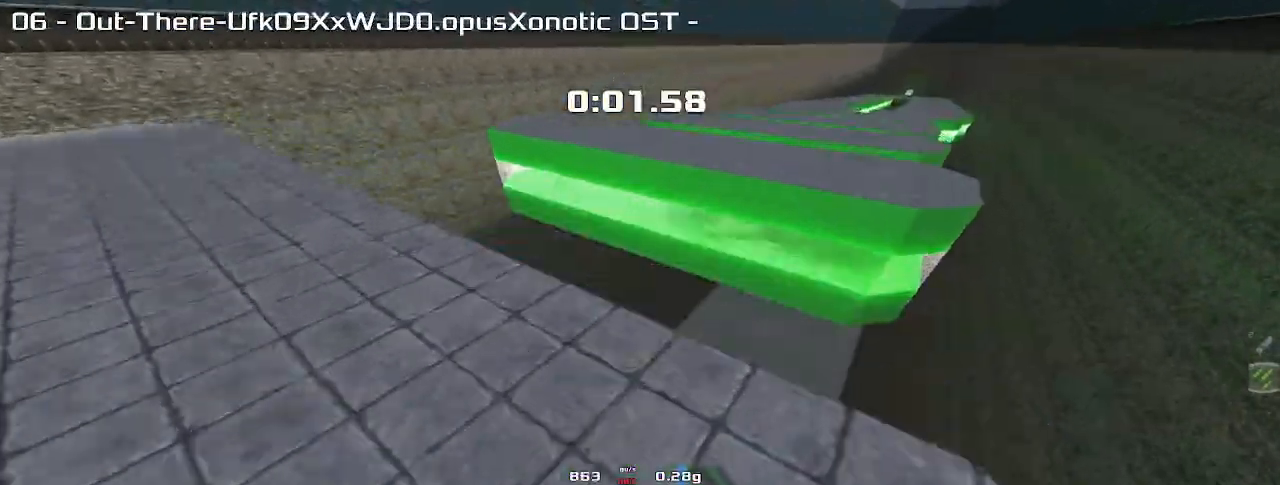
{"keys": ["left", "up"], "events": []}
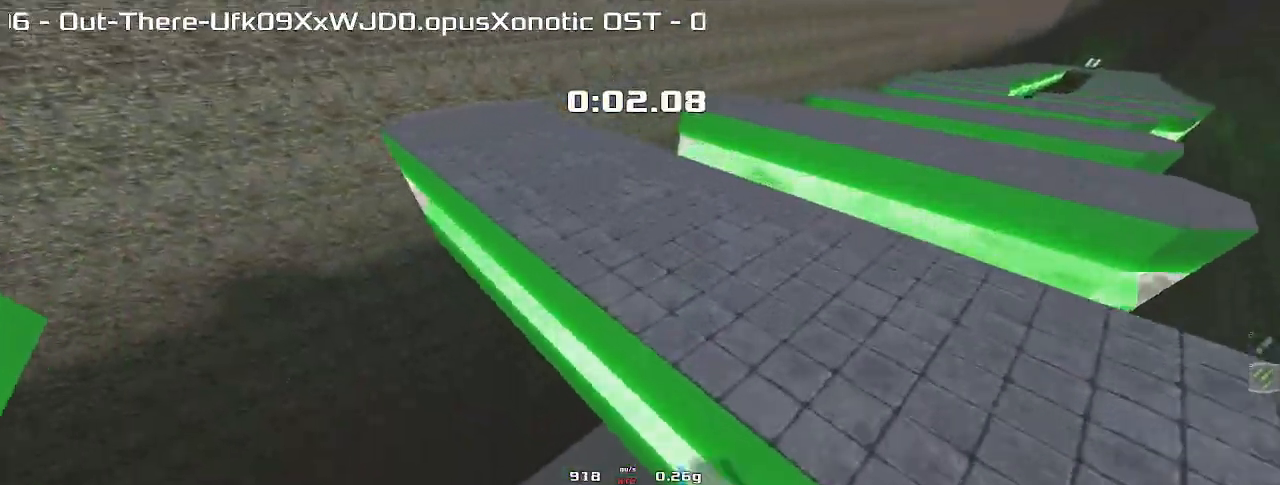
{"keys": ["left", "up"], "events": []}
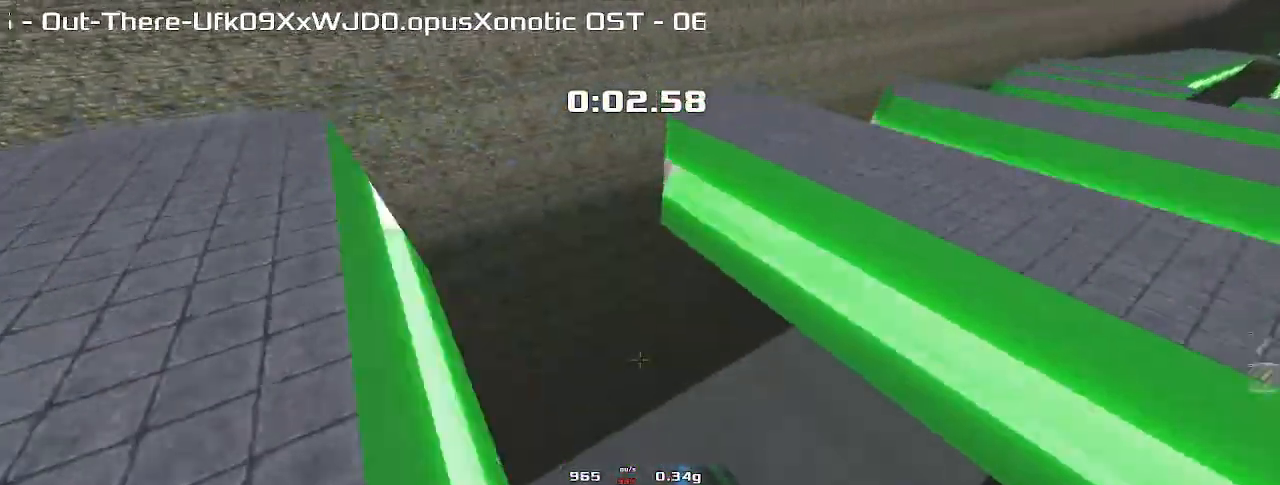
{"keys": ["right", "up"], "events": [[67, "left", "up"], [100, "right", "down"]]}
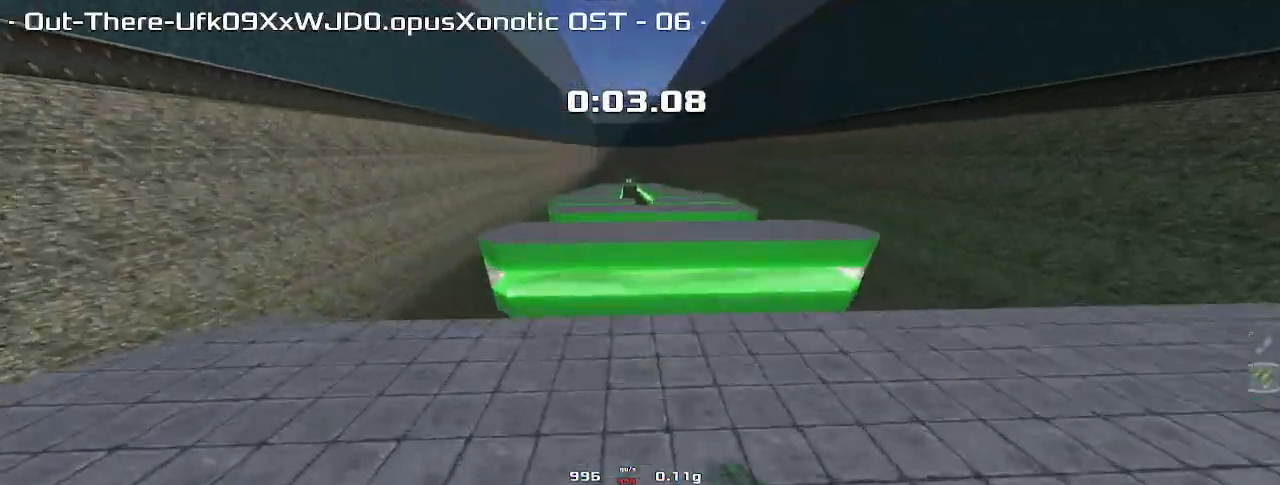
{"keys": ["up"], "events": [[167, "right", "up"]]}
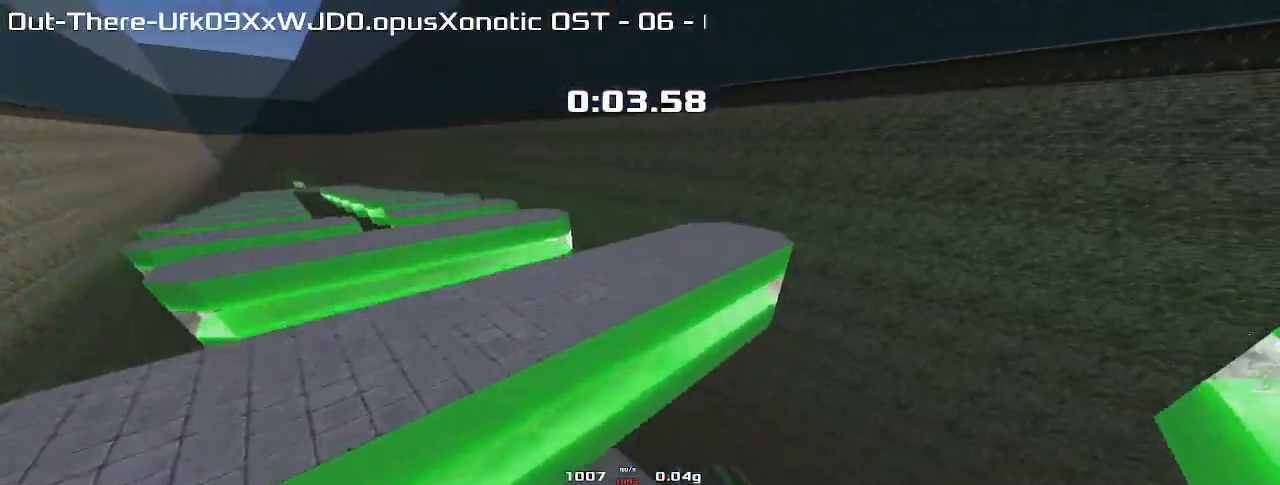
{"keys": ["left", "up"], "events": [[400, "left", "down"]]}
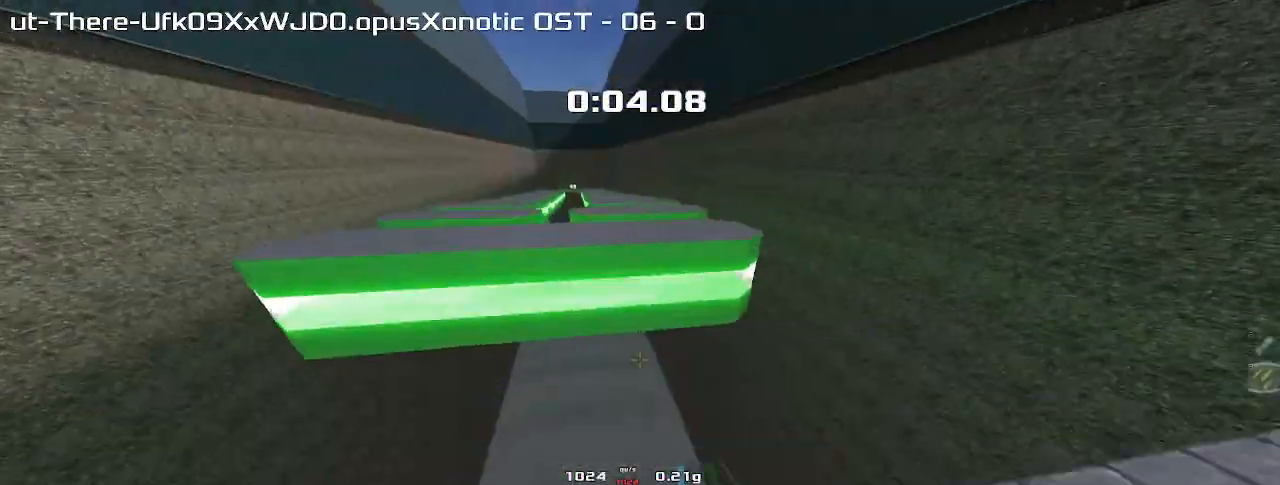
{"keys": ["up"], "events": [[367, "left", "up"]]}
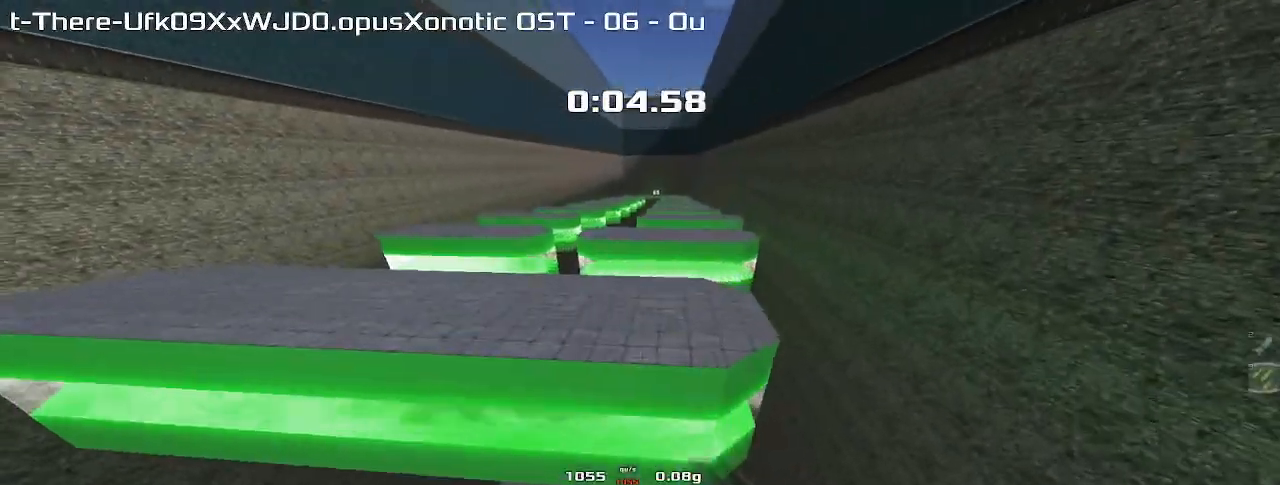
{"keys": ["left", "up"], "events": [[333, "left", "down"]]}
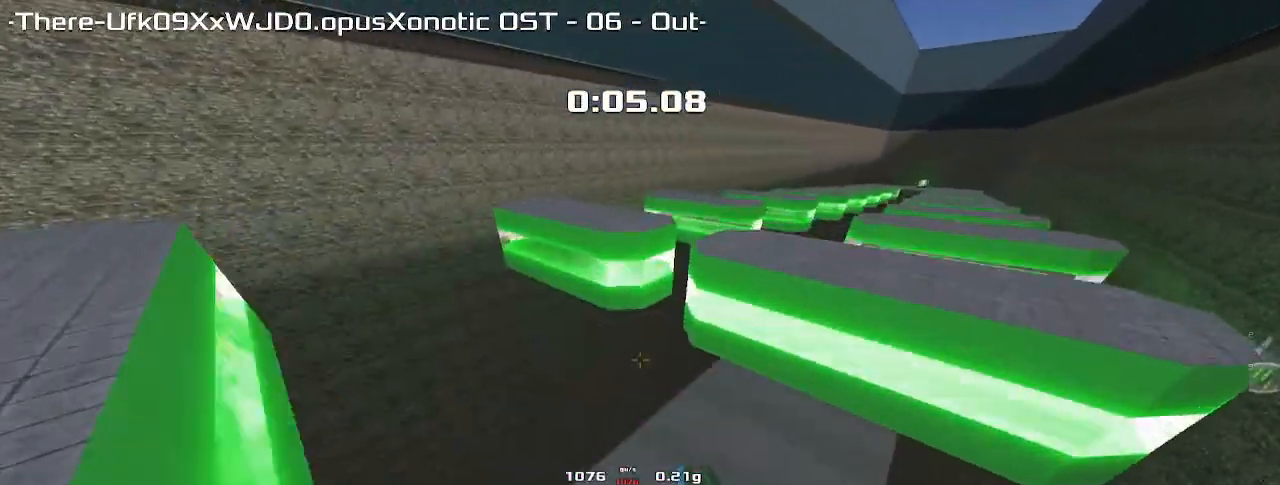
{"keys": ["left", "up"], "events": []}
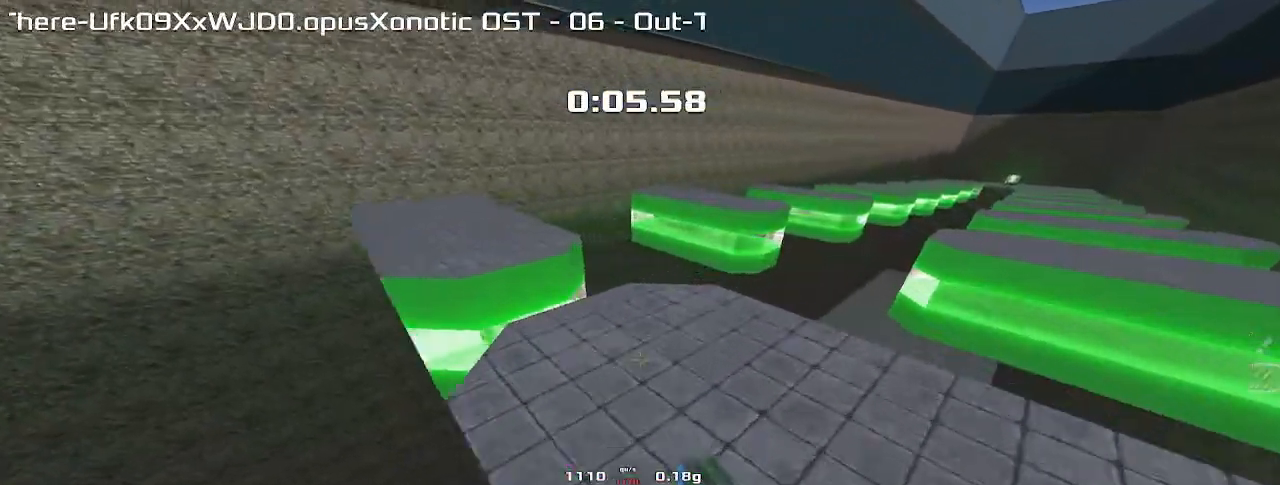
{"keys": ["right", "up"], "events": [[100, "left", "up"], [367, "right", "down"]]}
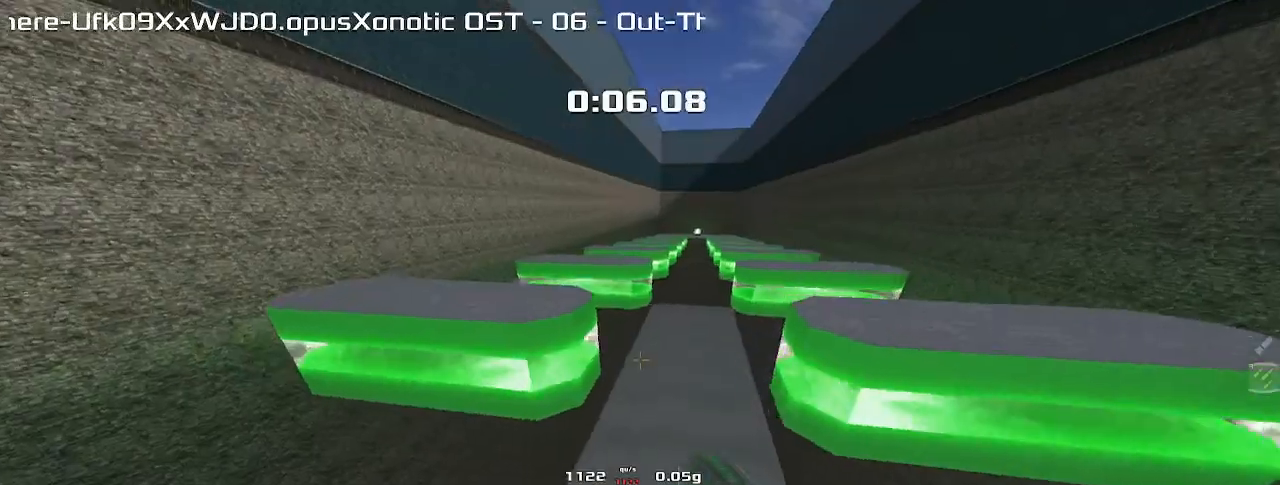
{"keys": ["right", "up"], "events": []}
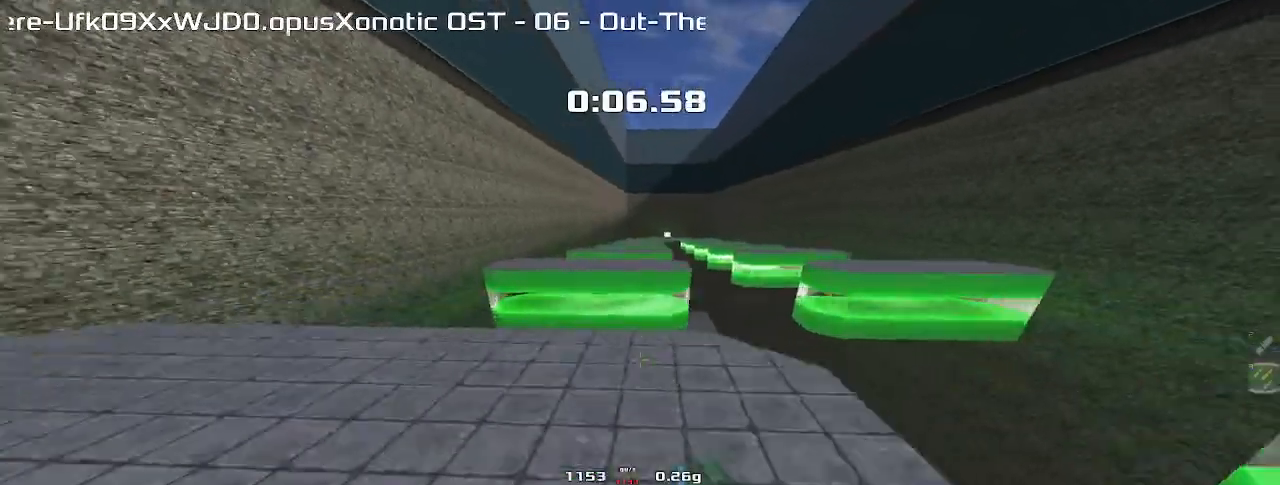
{"keys": ["right", "up"], "events": []}
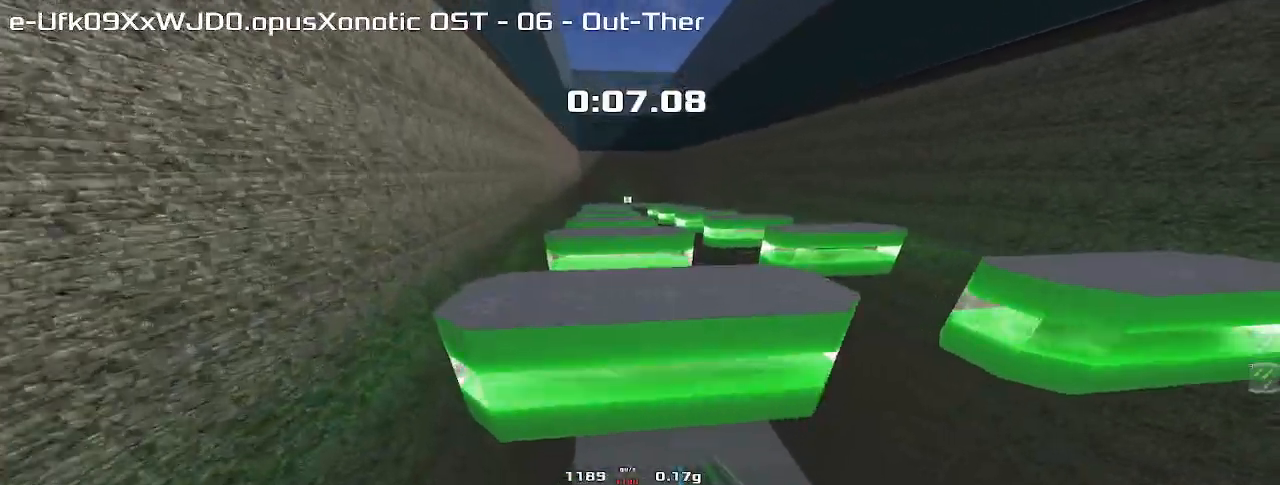
{"keys": ["right", "up"], "events": [[100, "right", "up"], [500, "right", "down"]]}
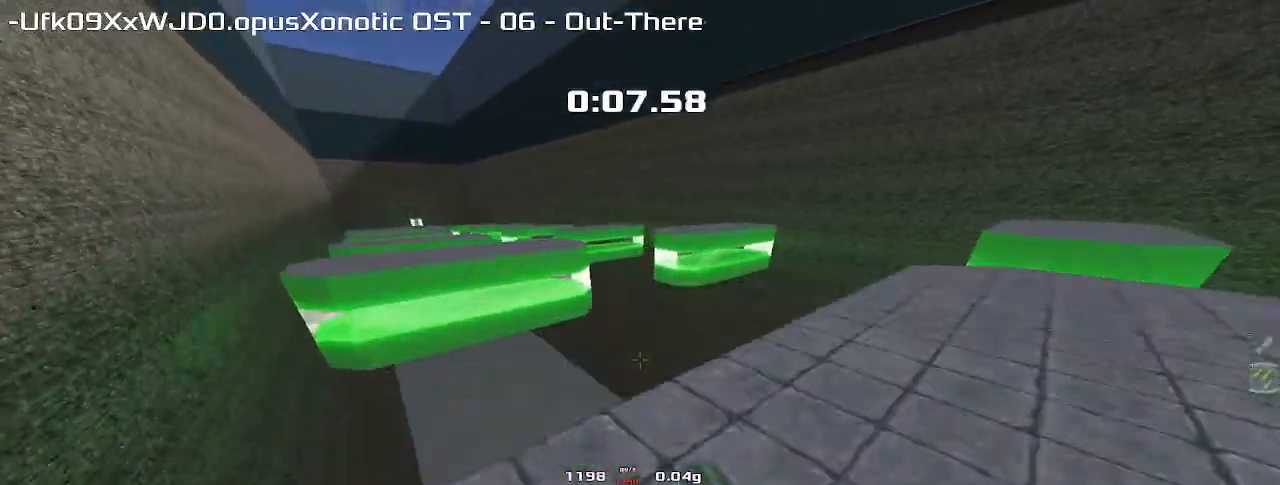
{"keys": ["up"], "events": [[267, "right", "up"]]}
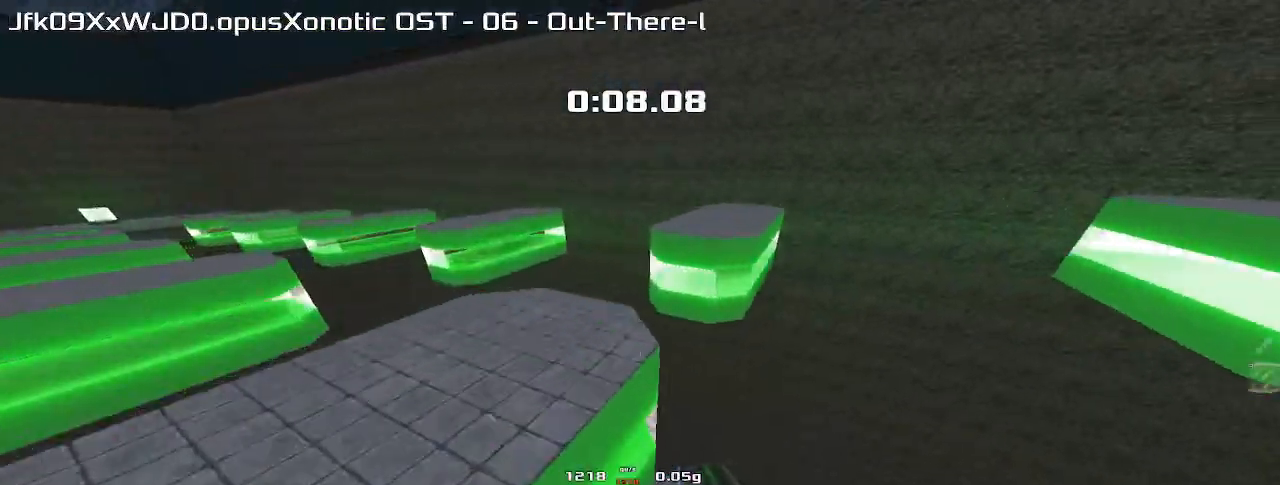
{"keys": ["left", "up"], "events": [[100, "left", "down"]]}
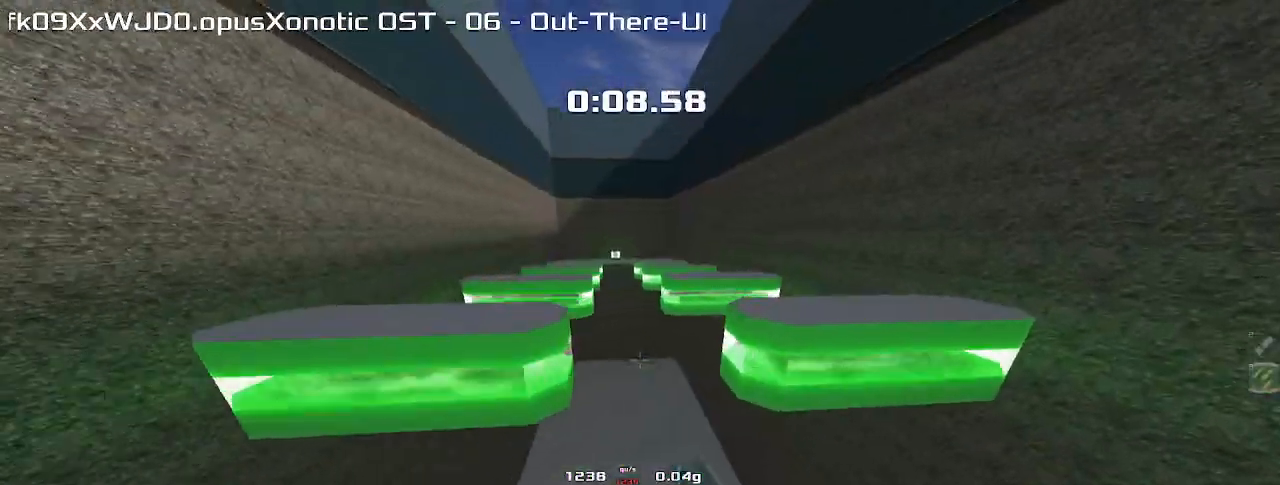
{"keys": ["left", "up"], "events": []}
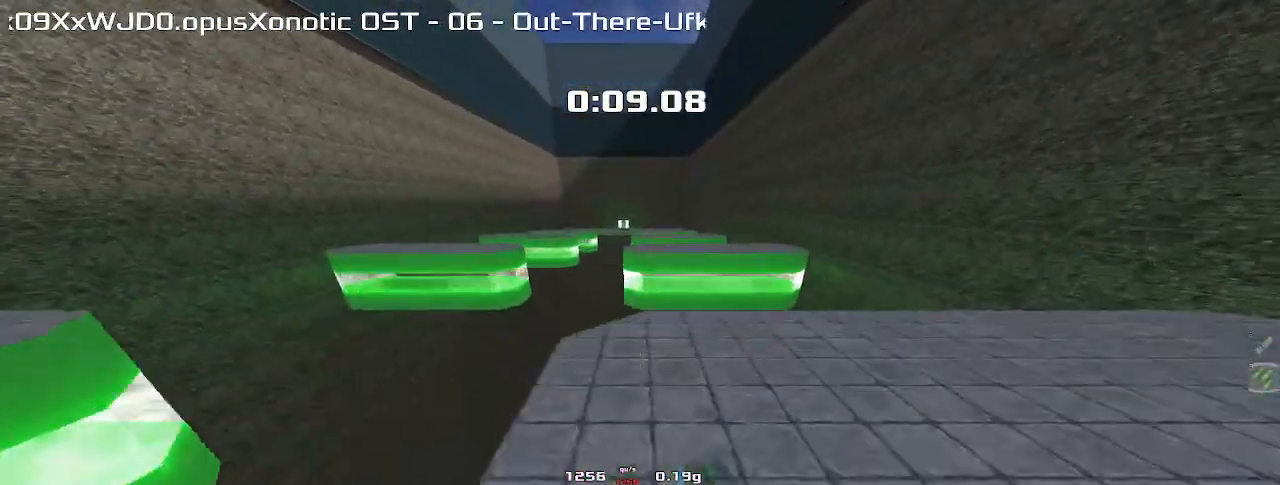
{"keys": ["left", "up"], "events": [[333, "left", "up"], [467, "left", "down"]]}
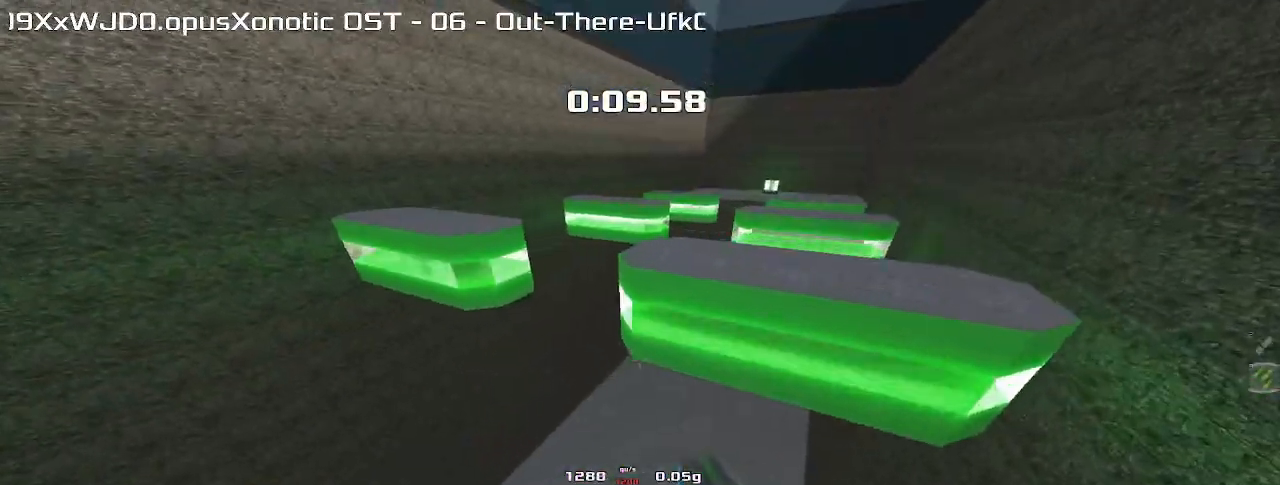
{"keys": ["up"], "events": [[400, "left", "up"]]}
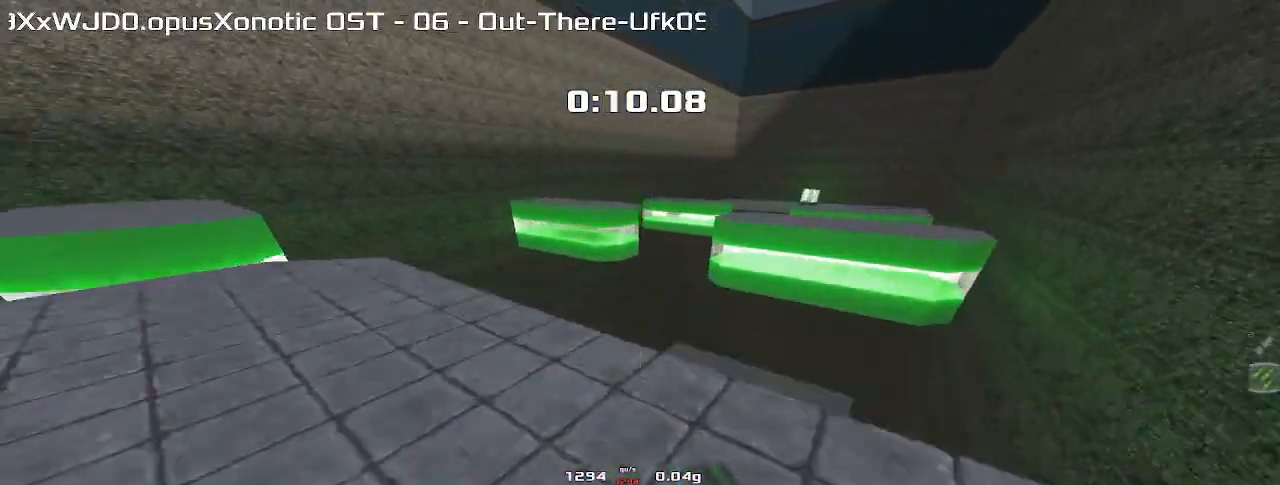
{"keys": ["left", "up"], "events": [[167, "left", "down"]]}
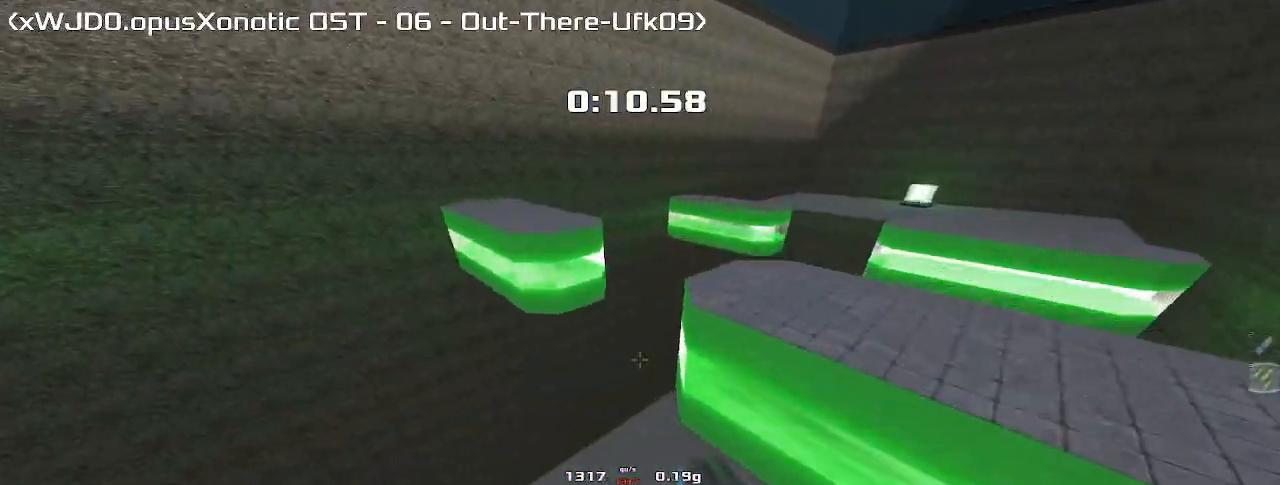
{"keys": ["left", "up"], "events": []}
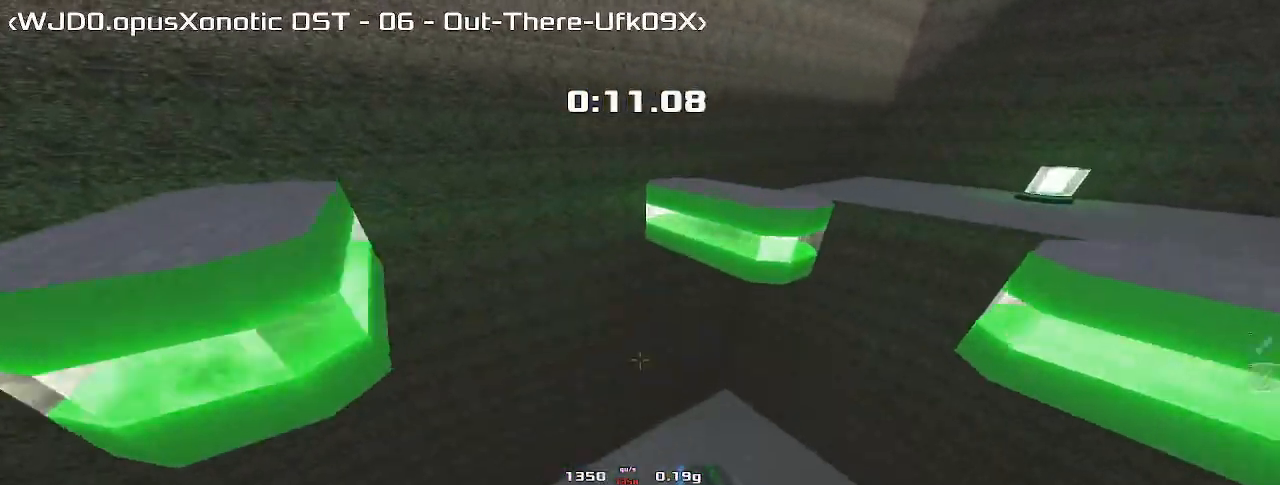
{"keys": ["up"], "events": [[467, "left", "up"]]}
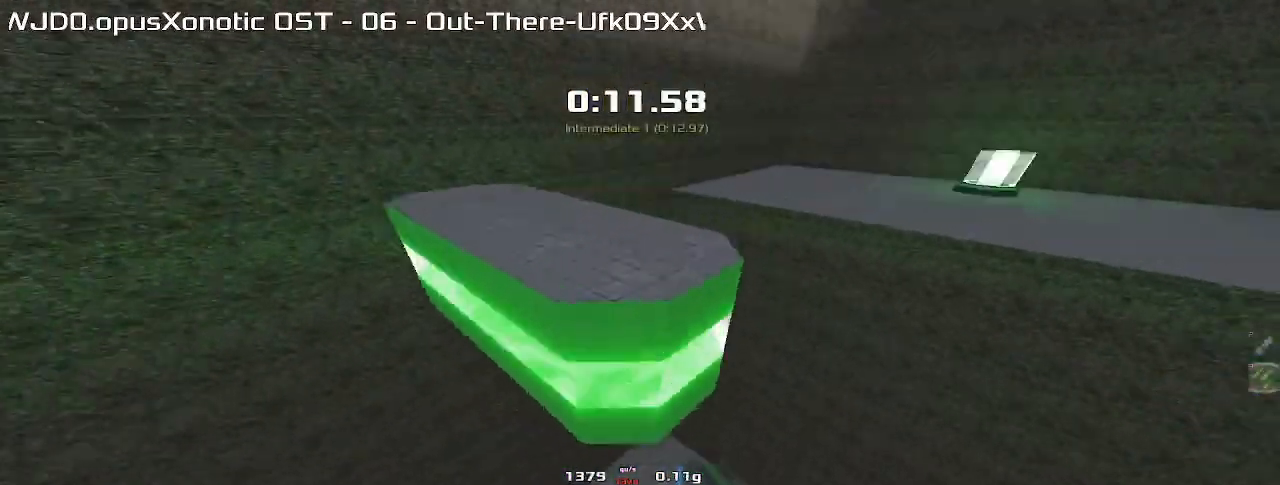
{"keys": ["right", "up"], "events": [[467, "right", "down"]]}
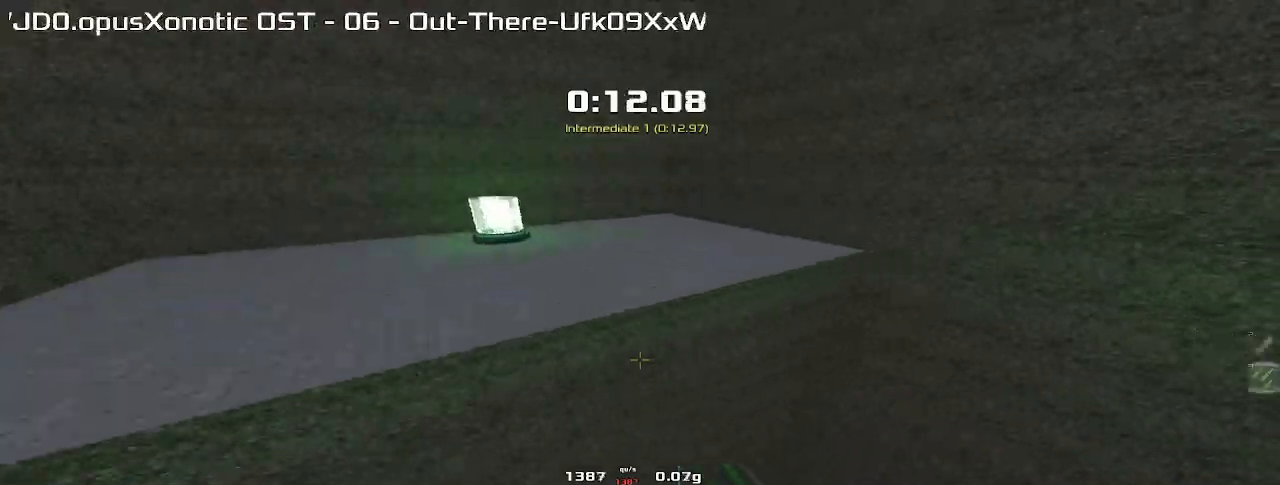
{"keys": ["up"], "events": [[400, "right", "up"]]}